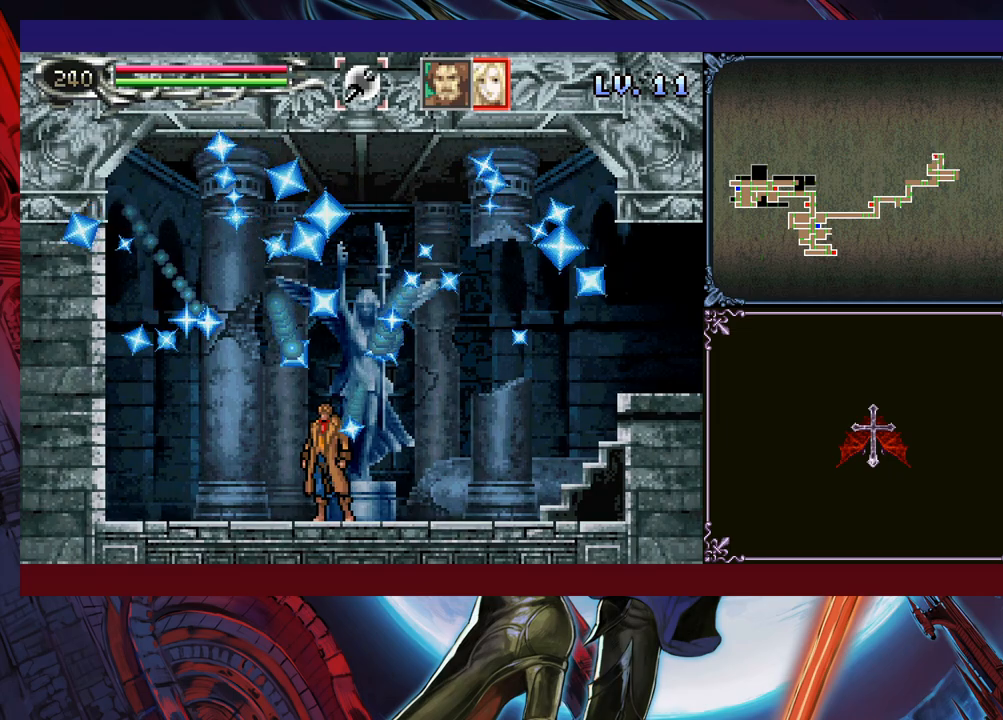
Gameplay with a controller (Xbox layout); each line is a JSON object with the inputs held at the frame after it. "events" lists button and stick changes between this image and that frame as [ms after this image, input, new state], when the widget could be followed in between. Not read: L2 R2 R3 right_stick.
{"buttons": [], "left_stick": "center", "events": []}
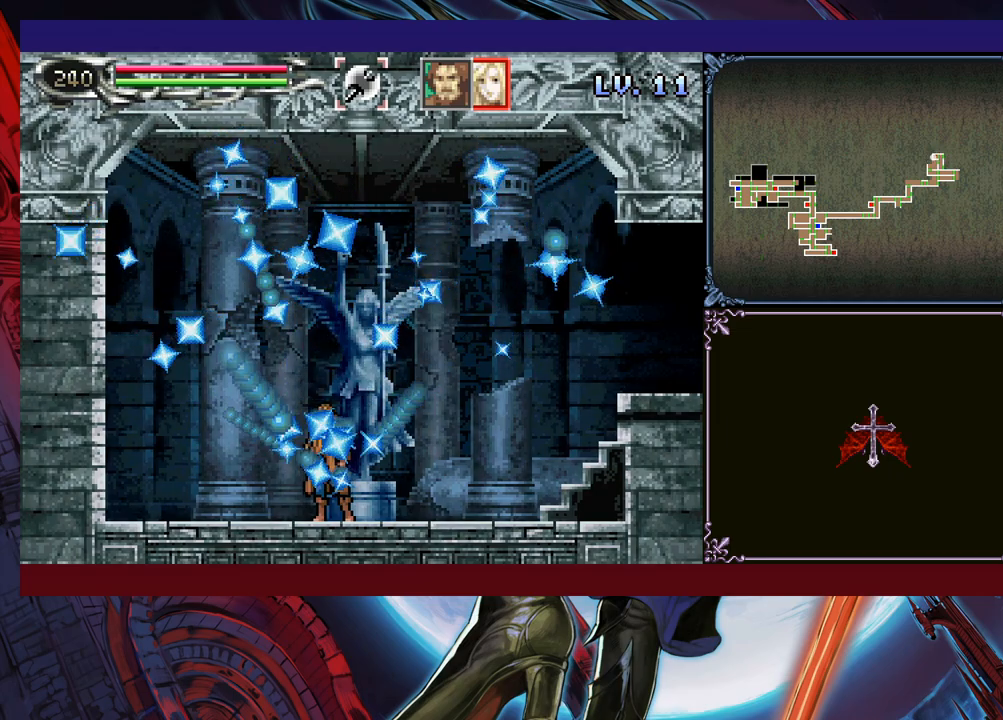
{"buttons": [], "left_stick": "center", "events": []}
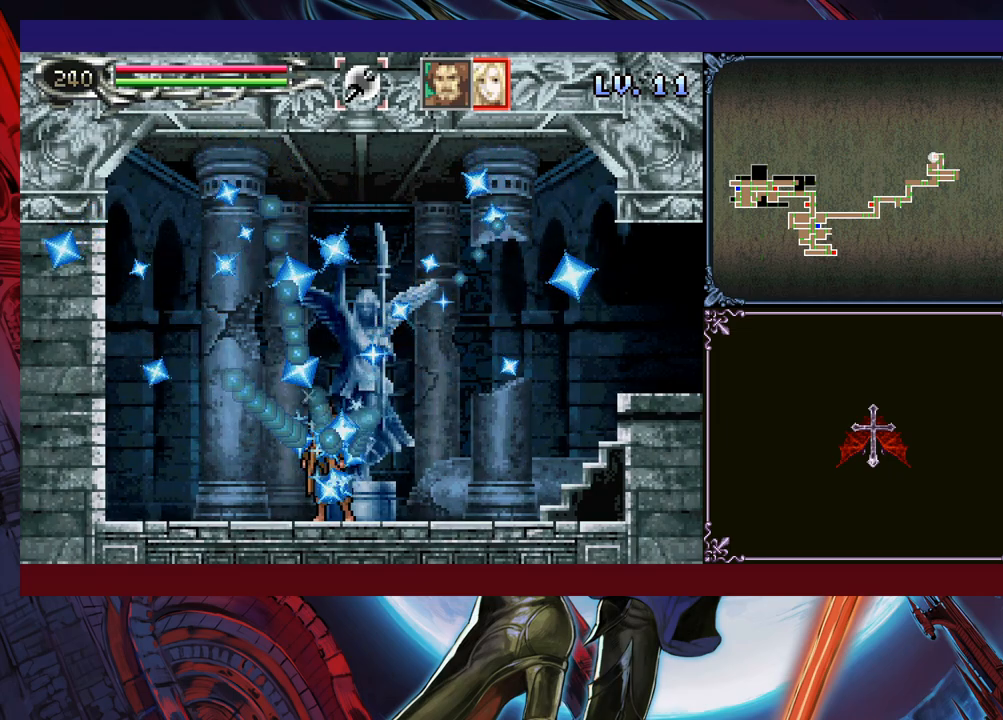
{"buttons": [], "left_stick": "center", "events": []}
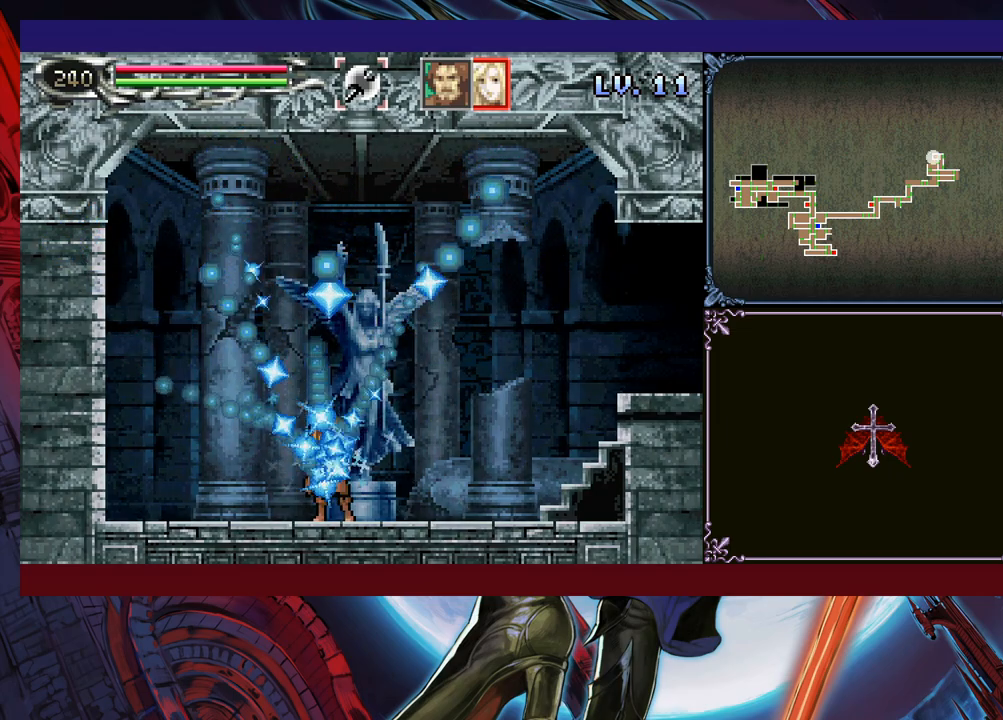
{"buttons": [], "left_stick": "center", "events": []}
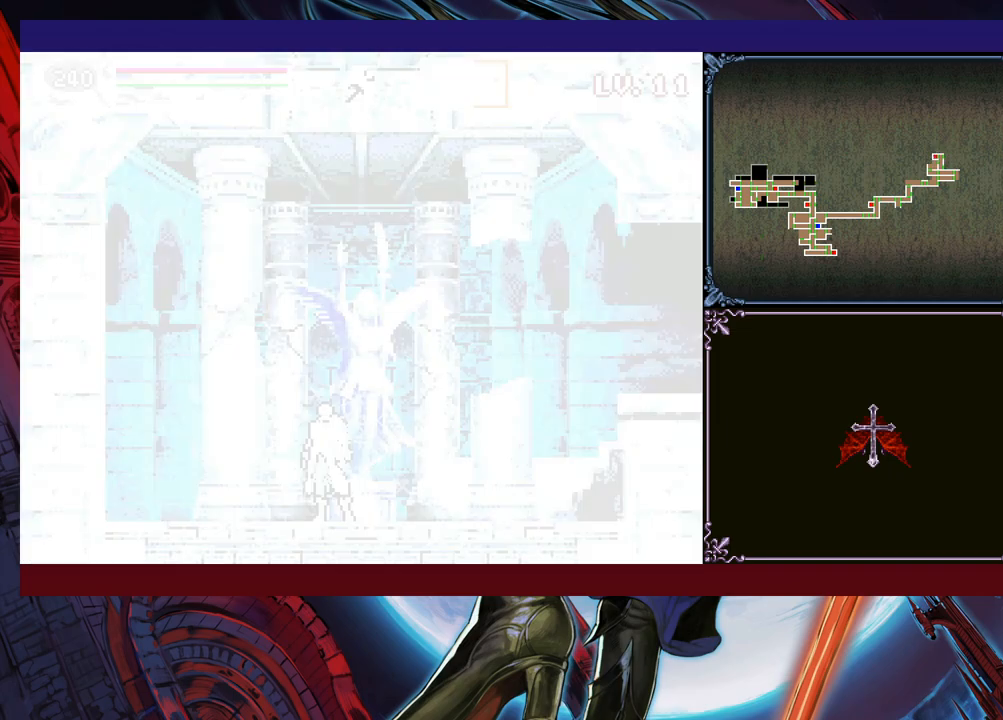
{"buttons": [], "left_stick": "center", "events": []}
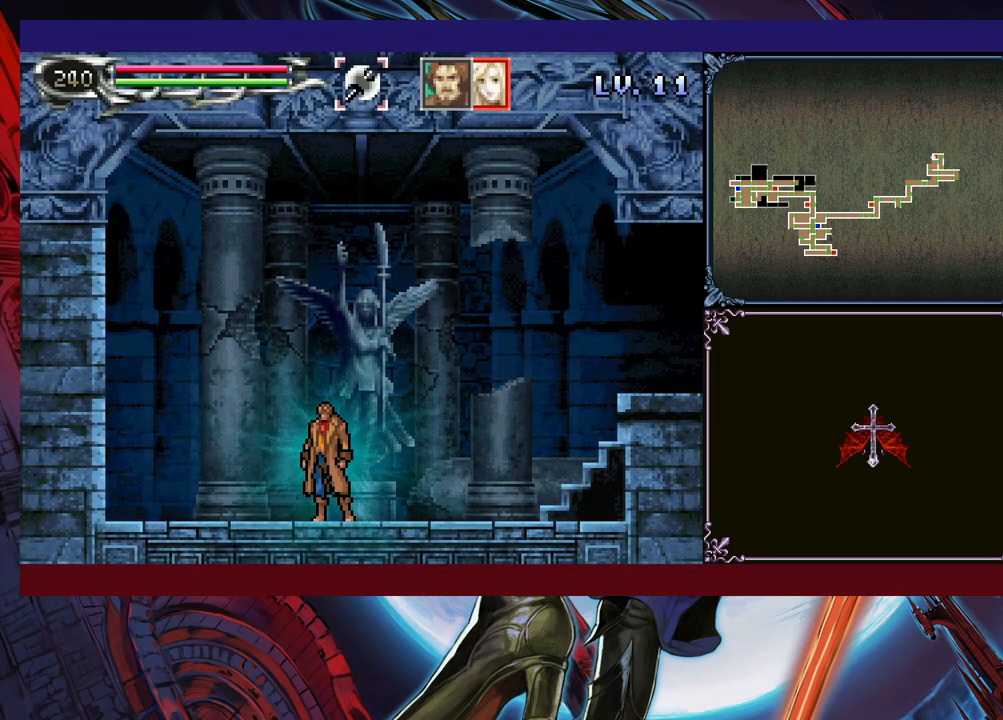
{"buttons": [], "left_stick": "right", "events": [[200, "left_stick", "right"]]}
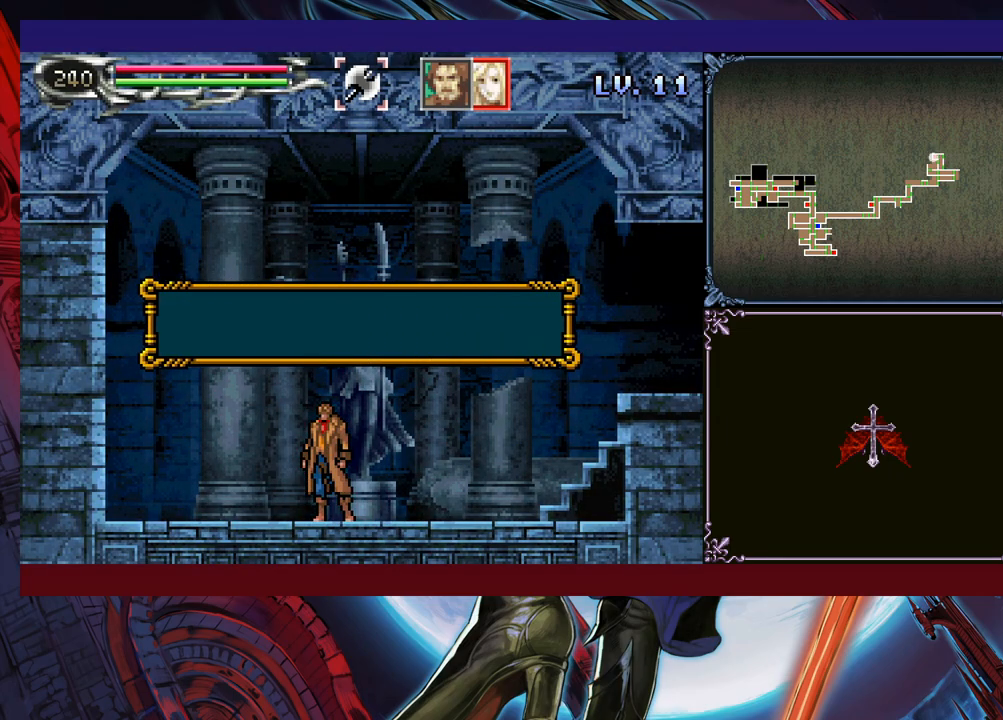
{"buttons": [], "left_stick": "right", "events": [[250, "A", "down"], [300, "A", "up"], [383, "left_stick", "left"], [400, "Y", "down"], [433, "B", "down"], [450, "Y", "up"], [483, "B", "up"], [483, "left_stick", "right"]]}
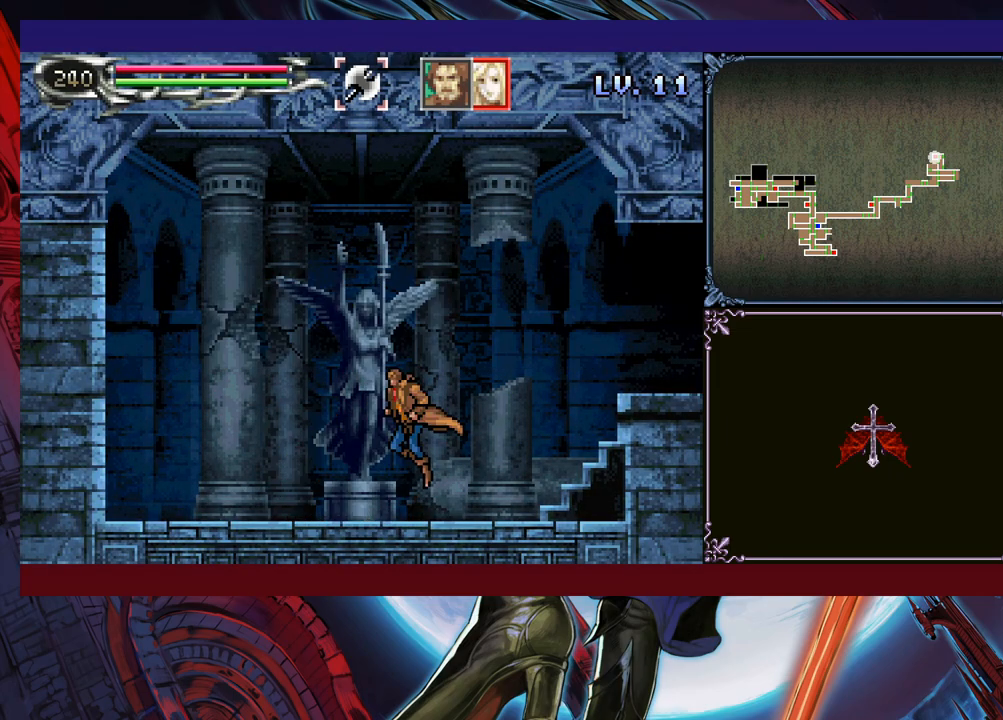
{"buttons": ["B"], "left_stick": "right", "events": [[200, "left_stick", "left"], [250, "Y", "down"], [300, "B", "down"], [300, "Y", "up"], [300, "left_stick", "right"]]}
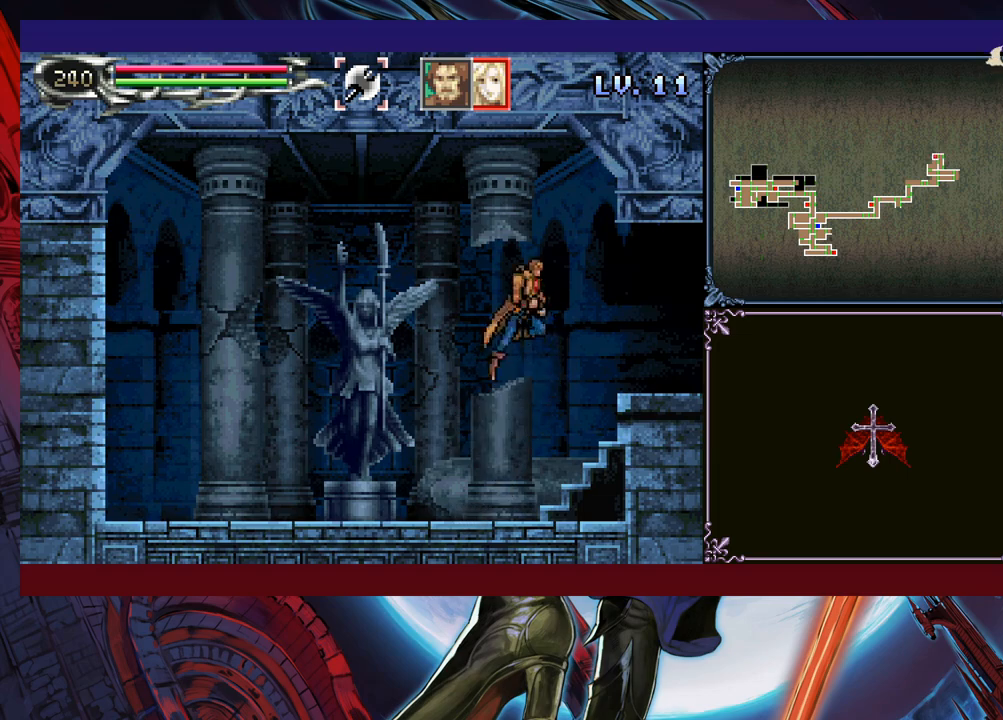
{"buttons": [], "left_stick": "down-right", "events": [[50, "B", "up"], [133, "B", "down"], [133, "left_stick", "down-right"], [200, "B", "up"], [233, "B", "down"], [300, "B", "up"], [350, "left_stick", "left"], [383, "Y", "down"], [433, "B", "down"], [433, "Y", "up"], [433, "left_stick", "down-right"], [500, "B", "up"]]}
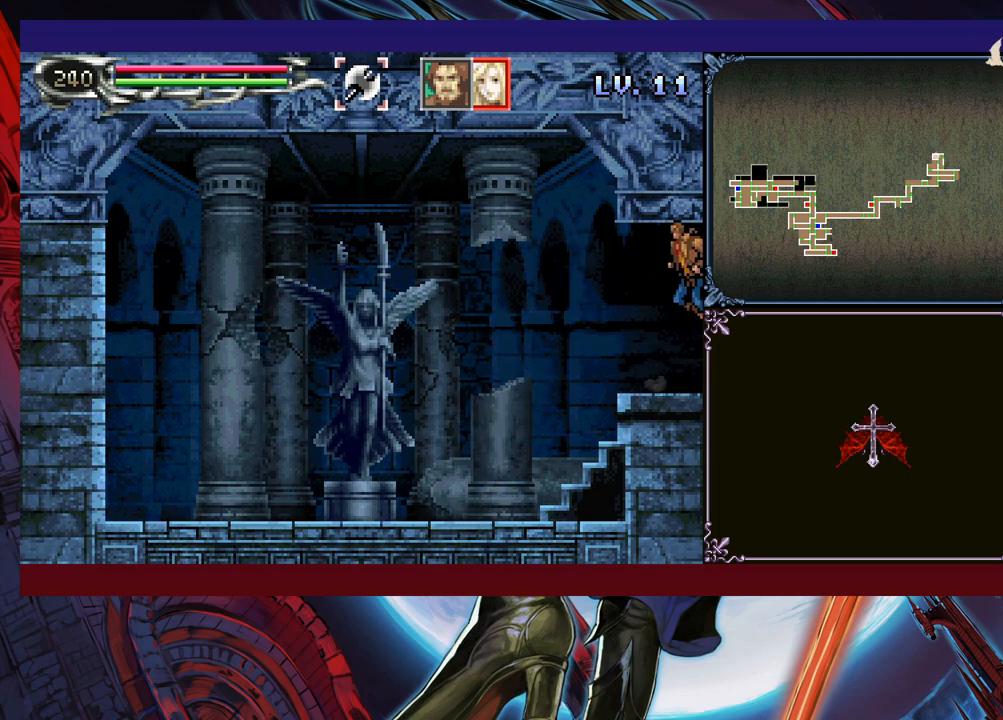
{"buttons": [], "left_stick": "down-right", "events": [[383, "left_stick", "left"], [400, "Y", "down"], [450, "B", "down"], [450, "Y", "up"], [483, "left_stick", "down-right"], [500, "B", "up"]]}
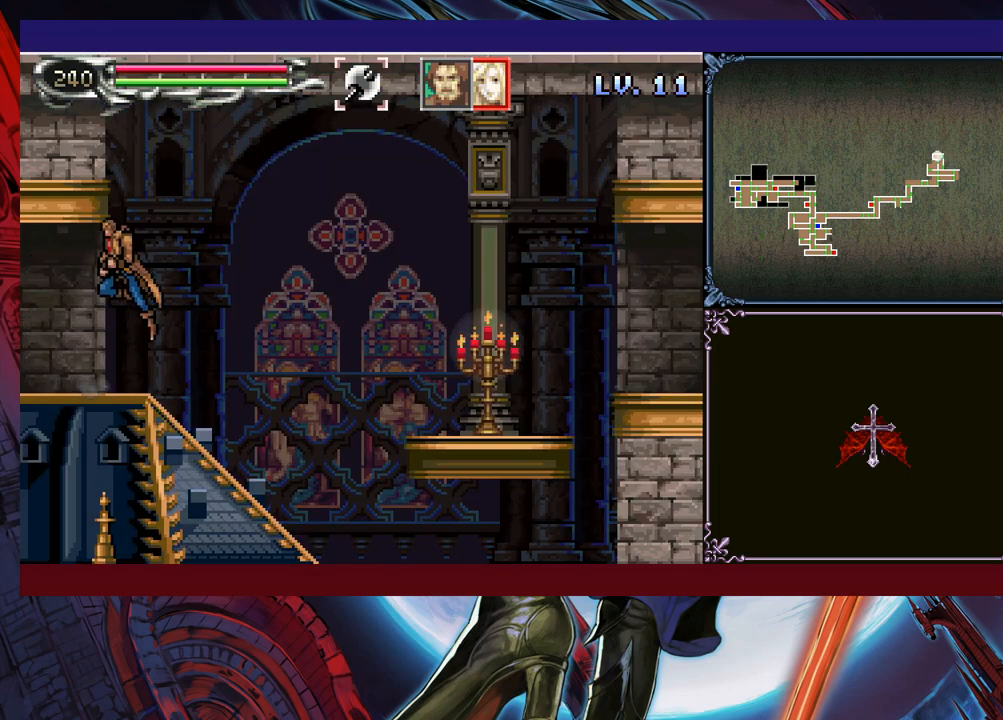
{"buttons": [], "left_stick": "down-right", "events": [[50, "B", "down"], [100, "B", "up"], [150, "B", "down"], [250, "B", "up"], [350, "left_stick", "left"], [400, "Y", "down"], [450, "B", "down"], [450, "Y", "up"], [483, "left_stick", "down-right"], [500, "B", "up"]]}
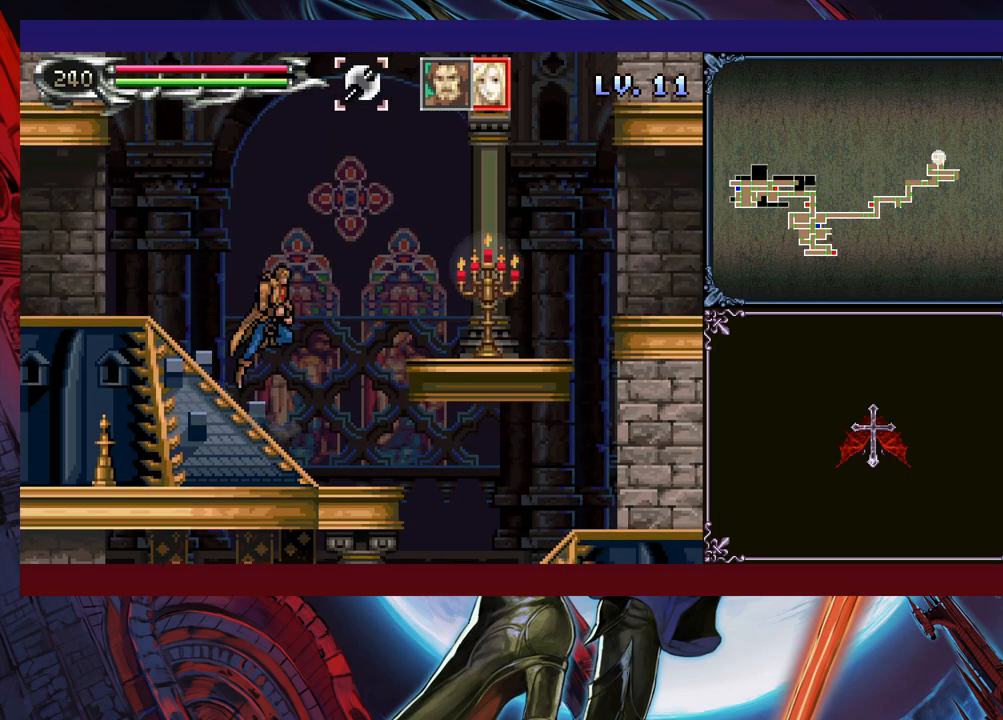
{"buttons": [], "left_stick": "right", "events": [[83, "B", "down"], [133, "B", "up"], [483, "left_stick", "right"]]}
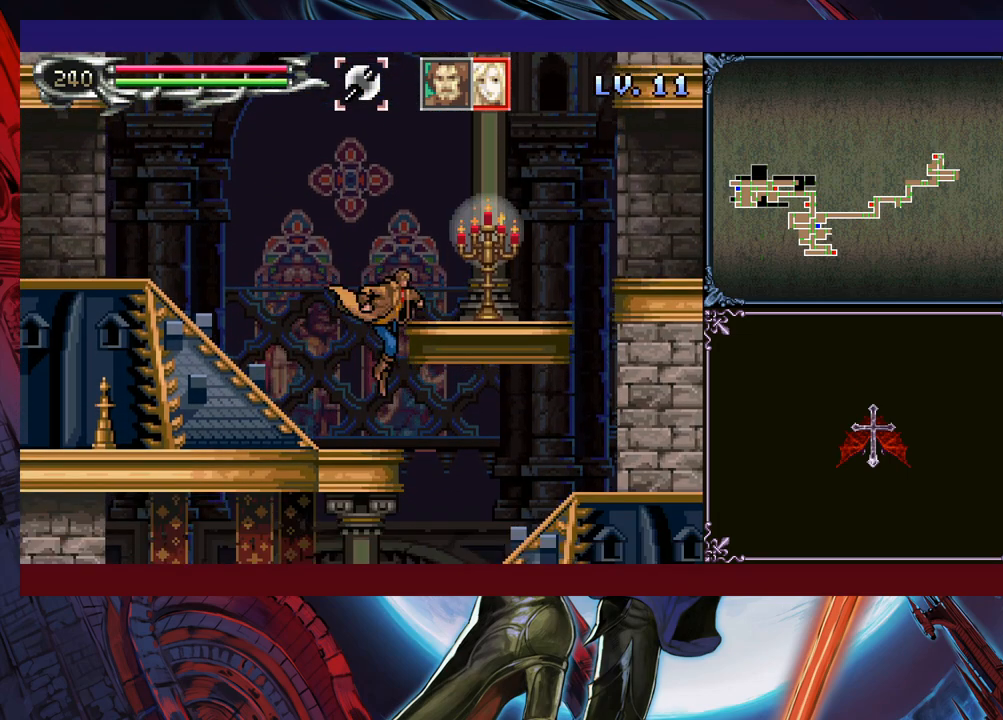
{"buttons": ["B"], "left_stick": "down-left", "events": [[200, "left_stick", "left"], [400, "left_stick", "right"], [450, "Y", "down"], [500, "B", "down"], [500, "Y", "up"], [500, "left_stick", "down-left"]]}
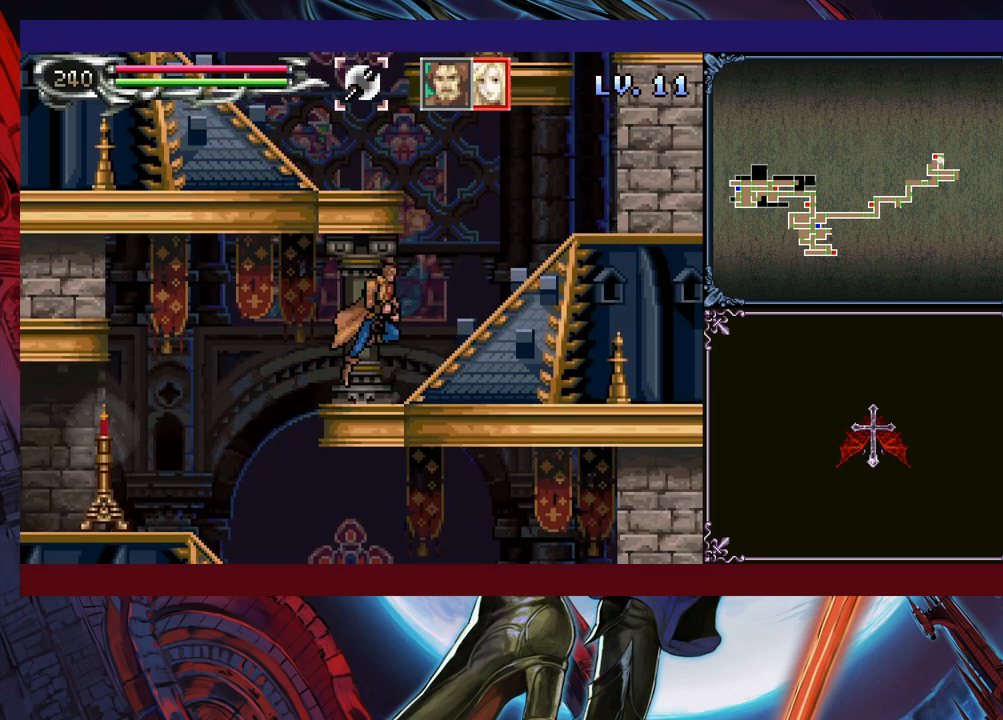
{"buttons": [], "left_stick": "right", "events": [[50, "B", "up"], [150, "left_stick", "left"], [400, "left_stick", "right"]]}
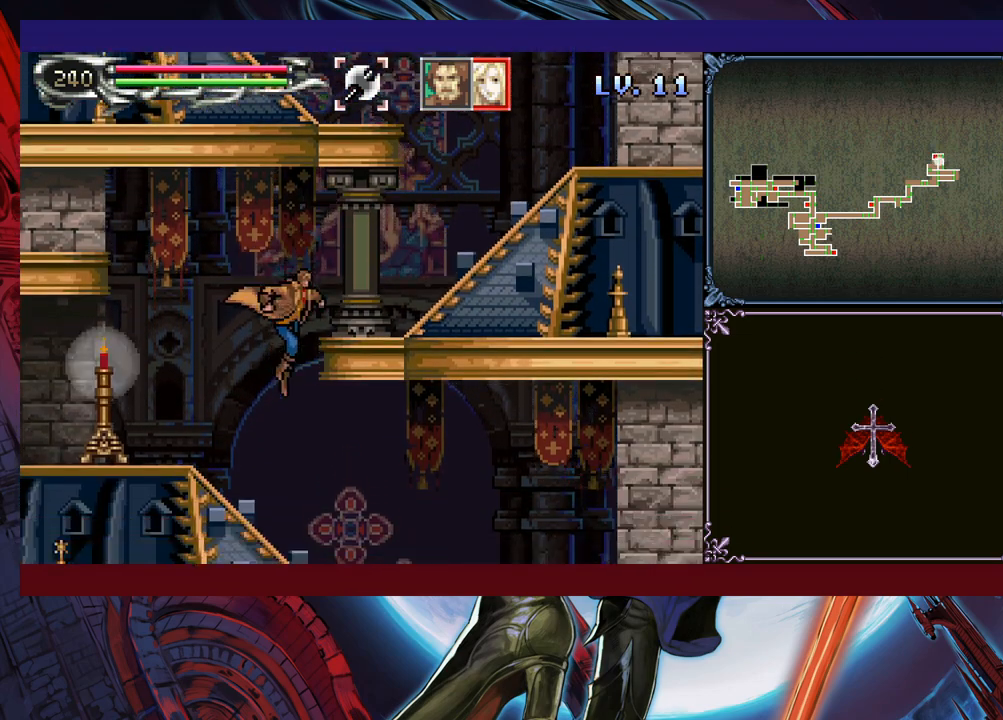
{"buttons": [], "left_stick": "down-right", "events": [[233, "left_stick", "left"], [300, "B", "down"], [300, "Y", "down"], [333, "Y", "up"], [350, "left_stick", "right"], [400, "B", "up"], [400, "left_stick", "down-right"]]}
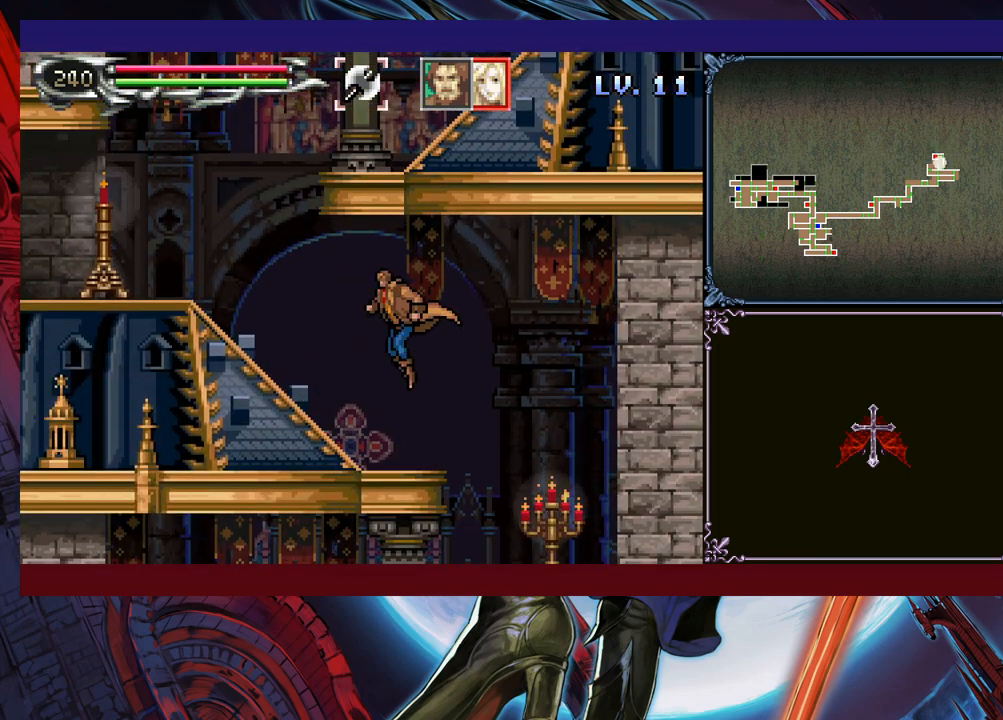
{"buttons": [], "left_stick": "left", "events": [[133, "left_stick", "right"], [400, "left_stick", "left"]]}
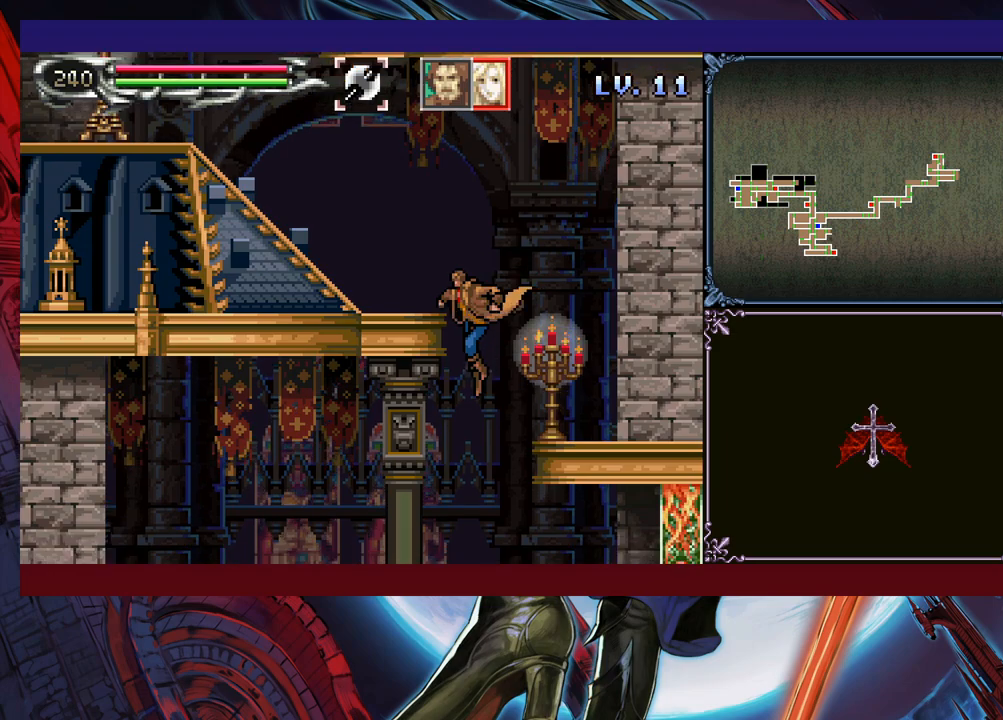
{"buttons": [], "left_stick": "right", "events": [[100, "left_stick", "right"], [383, "B", "down"], [500, "B", "up"]]}
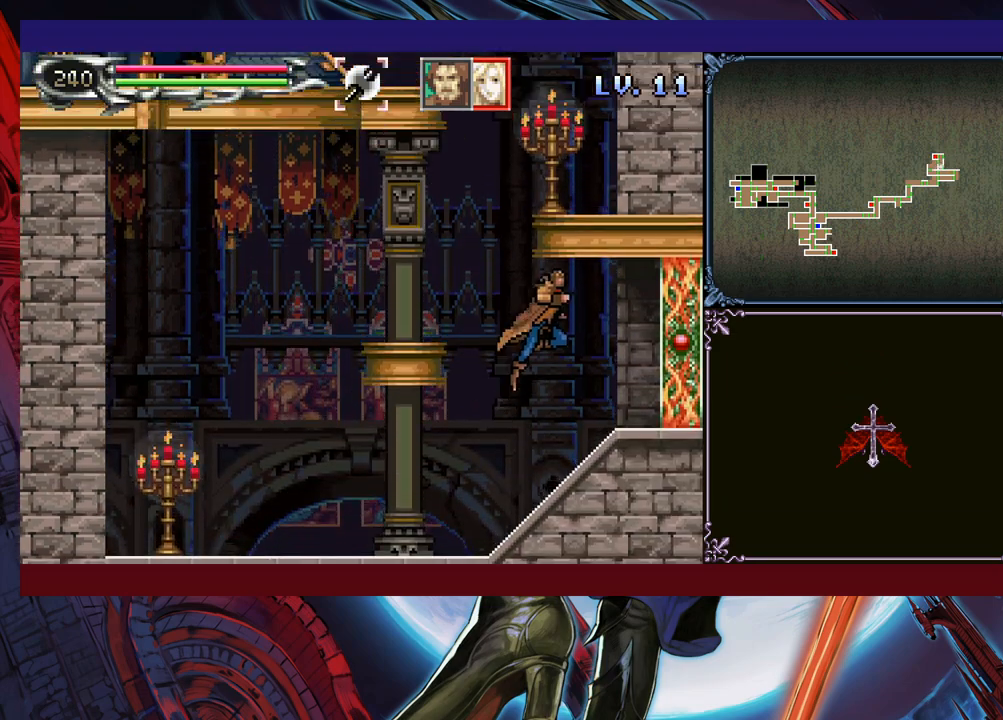
{"buttons": [], "left_stick": "down-right", "events": [[233, "left_stick", "left"], [300, "B", "down"], [300, "Y", "down"], [333, "Y", "up"], [350, "left_stick", "down-right"], [400, "B", "up"], [450, "B", "down"], [500, "B", "up"]]}
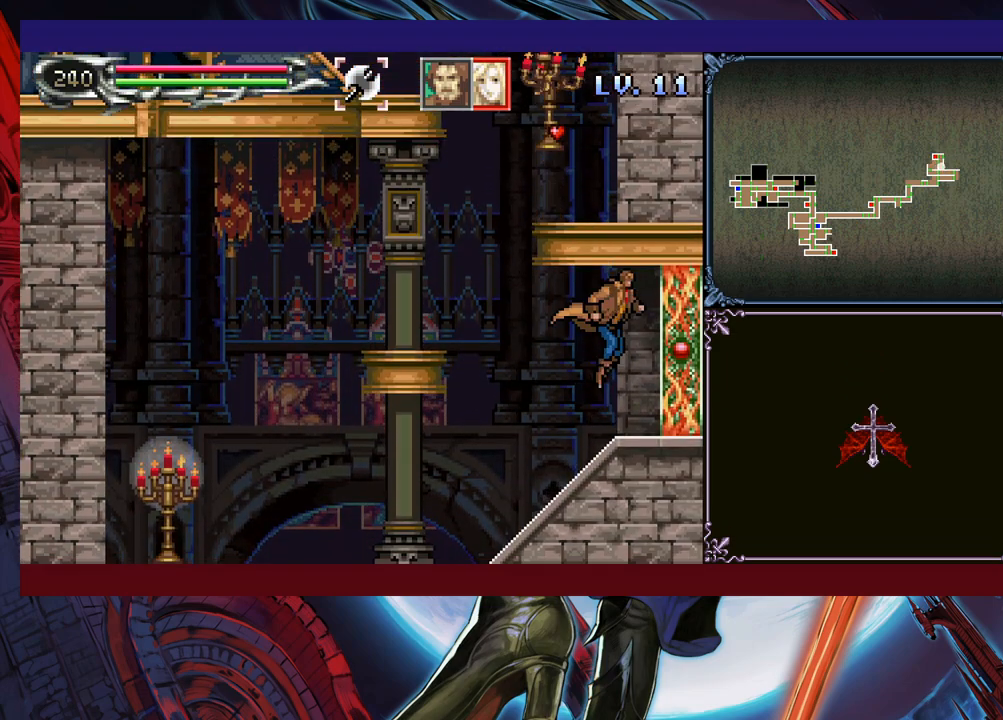
{"buttons": ["B"], "left_stick": "down-right", "events": [[50, "B", "down"], [100, "B", "up"], [150, "left_stick", "left"], [200, "Y", "down"], [250, "B", "down"], [250, "Y", "up"], [283, "left_stick", "down-right"], [333, "B", "up"], [383, "B", "down"]]}
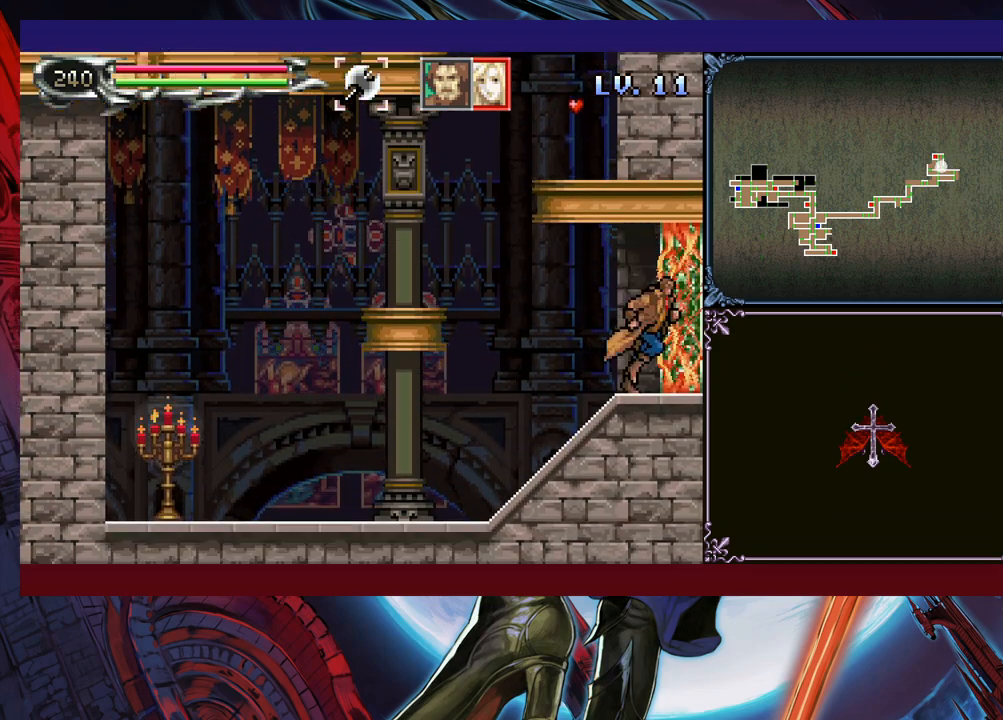
{"buttons": [], "left_stick": "left", "events": [[50, "B", "up"], [83, "left_stick", "left"], [133, "Y", "down"], [183, "B", "down"], [183, "Y", "up"], [200, "left_stick", "down-right"], [250, "B", "up"], [333, "B", "down"], [383, "B", "up"], [433, "B", "down"], [450, "left_stick", "center"], [500, "B", "up"], [500, "left_stick", "left"]]}
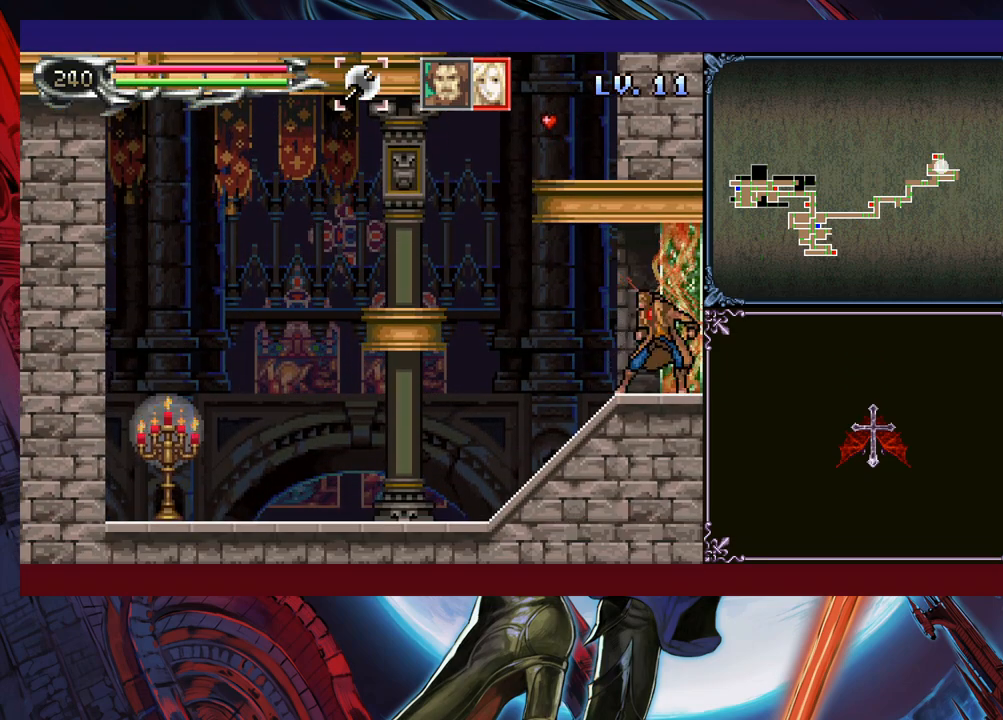
{"buttons": ["Y"], "left_stick": "center", "events": [[50, "Y", "down"], [100, "left_stick", "right"], [150, "B", "down"], [150, "Y", "up"], [200, "B", "up"], [250, "B", "down"], [250, "left_stick", "down-right"], [300, "B", "up"], [350, "B", "down"], [400, "B", "up"], [400, "left_stick", "left"], [483, "Y", "down"], [500, "left_stick", "center"]]}
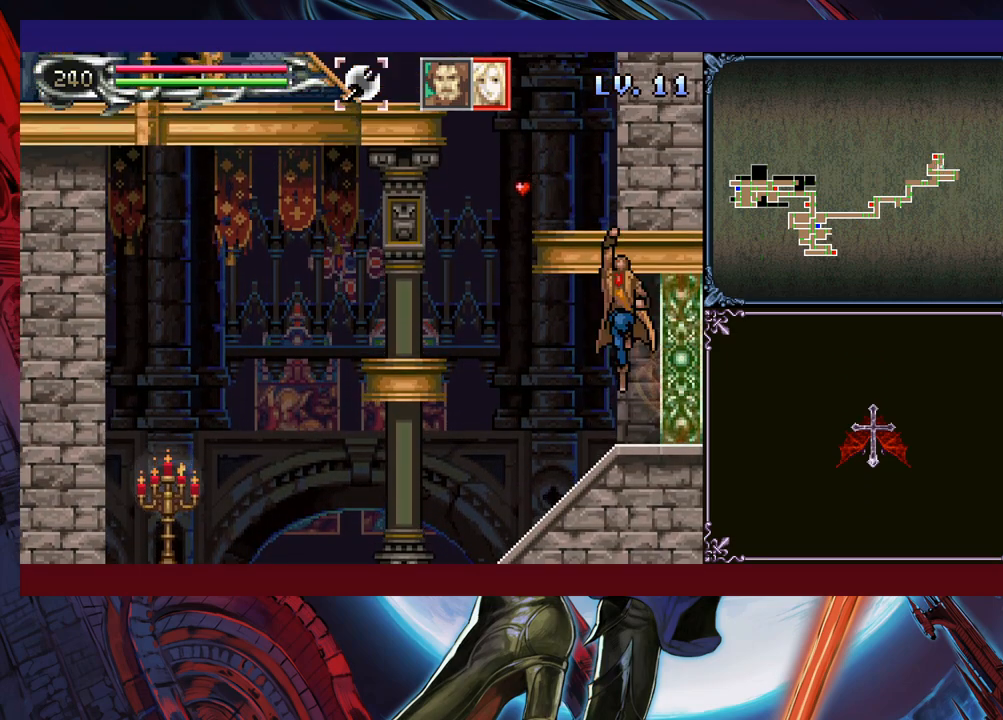
{"buttons": [], "left_stick": "center", "events": [[50, "Y", "up"], [50, "left_stick", "right"], [150, "B", "down"], [150, "left_stick", "down-right"], [200, "B", "up"], [300, "B", "down"], [333, "B", "up"], [400, "left_stick", "up-left"], [500, "left_stick", "center"]]}
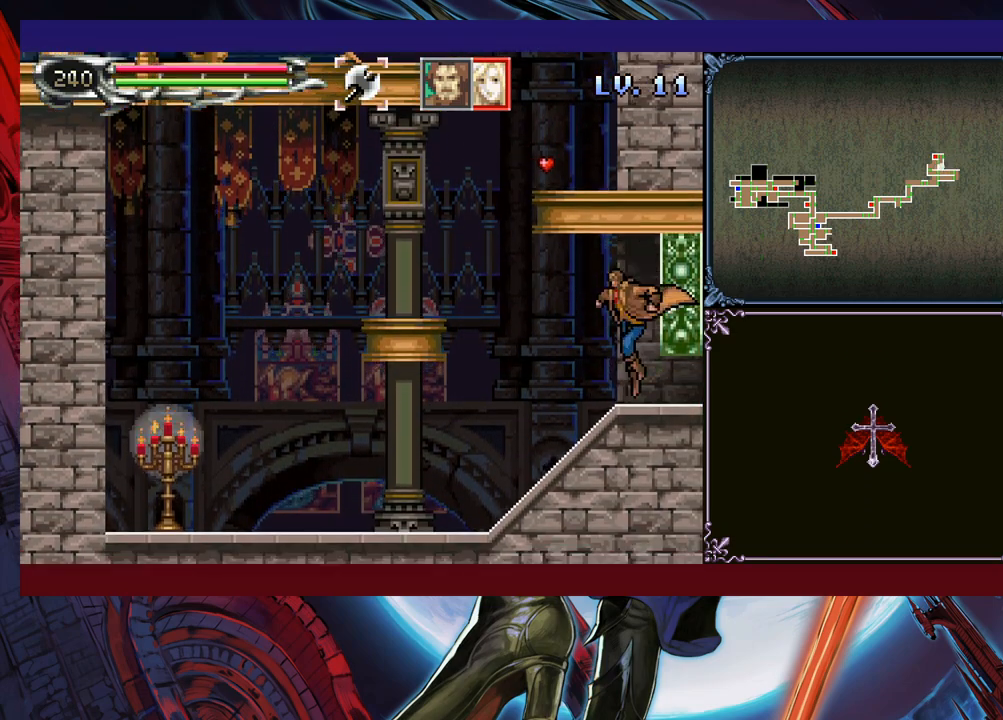
{"buttons": ["B"], "left_stick": "down-right", "events": [[50, "Y", "down"], [50, "left_stick", "right"], [100, "B", "down"], [100, "Y", "up"], [150, "B", "up"], [400, "left_stick", "center"], [483, "B", "down"], [483, "left_stick", "down-right"]]}
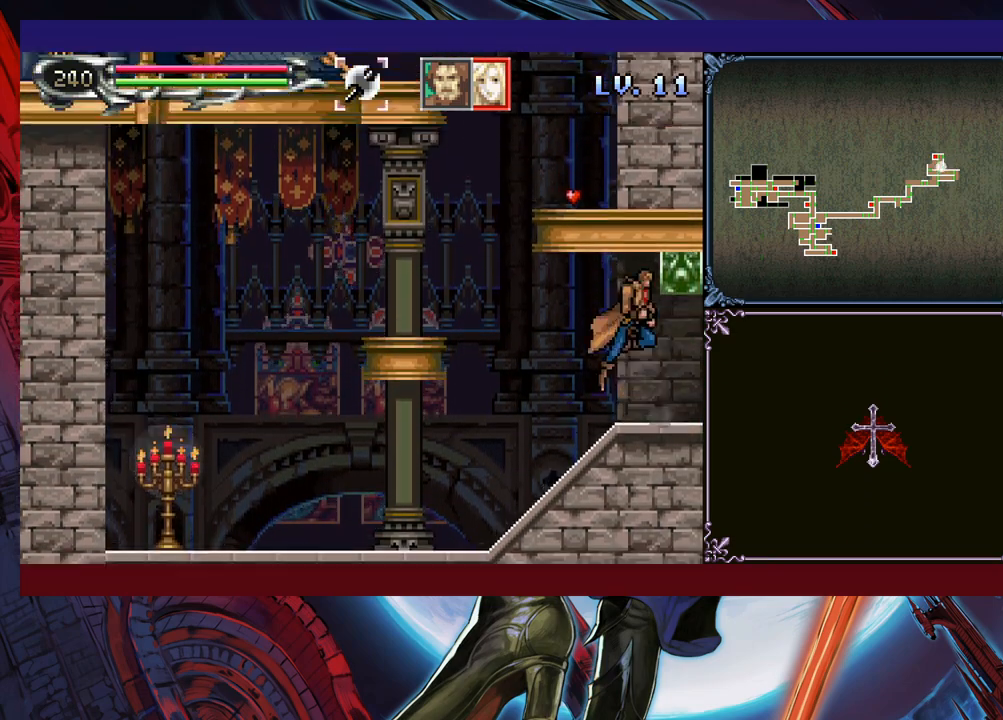
{"buttons": [], "left_stick": "right", "events": [[50, "B", "up"], [133, "B", "down"], [300, "B", "up"], [350, "B", "down"], [350, "left_stick", "right"], [400, "B", "up"]]}
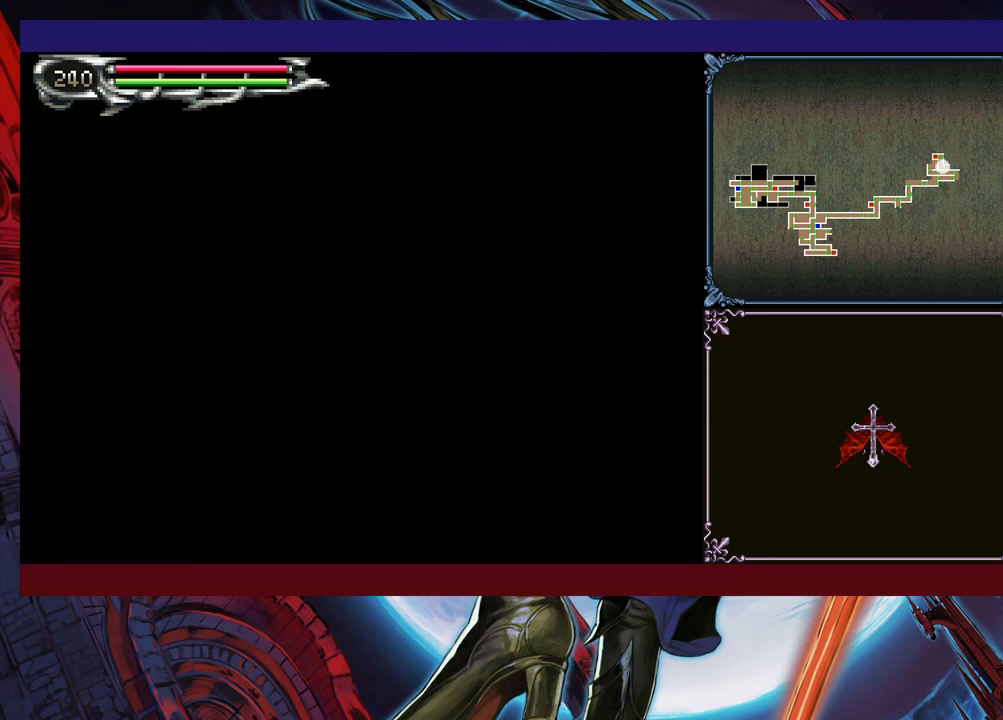
{"buttons": [], "left_stick": "right", "events": []}
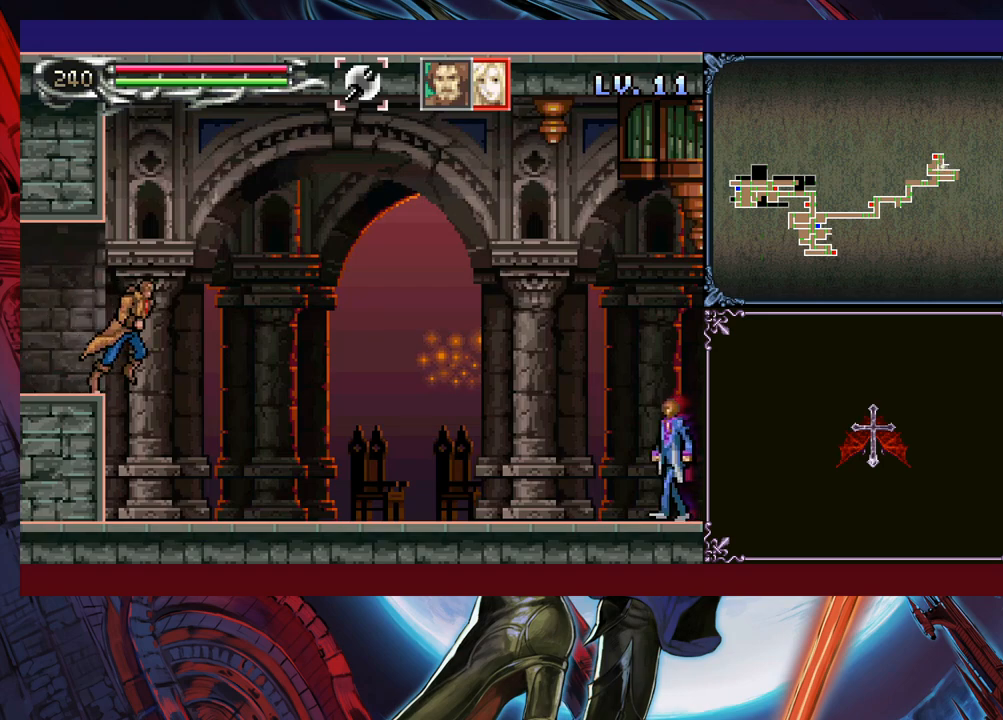
{"buttons": [], "left_stick": "right", "events": [[300, "left_stick", "up-left"], [350, "Y", "down"], [383, "B", "down"], [383, "Y", "up"], [400, "left_stick", "center"], [450, "B", "up"], [450, "left_stick", "right"]]}
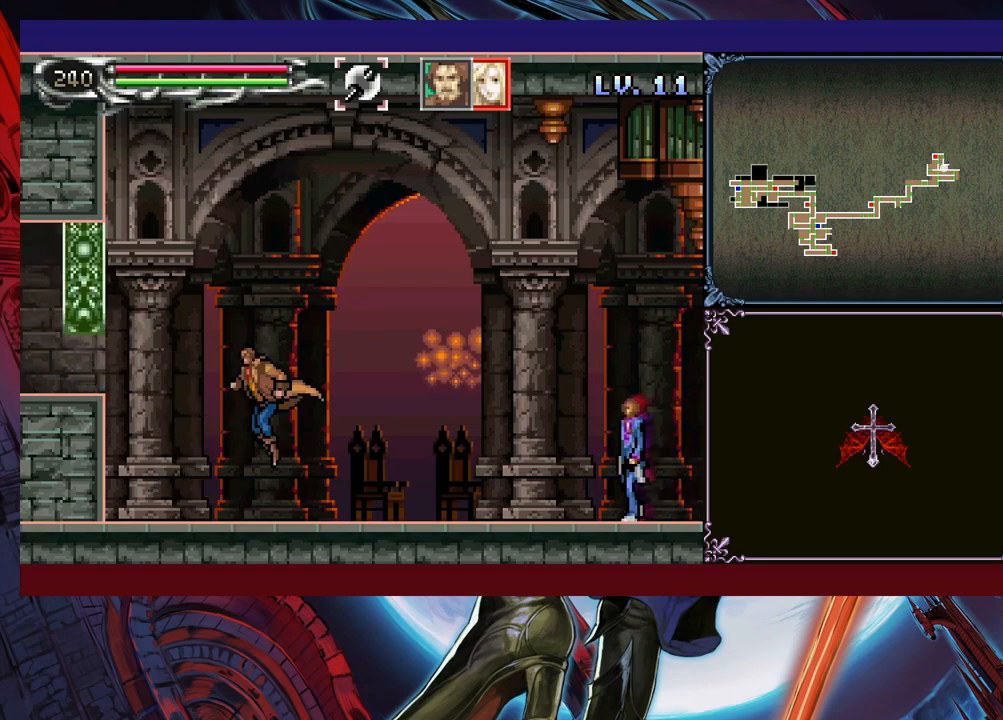
{"buttons": [], "left_stick": "right", "events": [[183, "B", "down"], [250, "B", "up"], [300, "X", "down"], [450, "X", "up"]]}
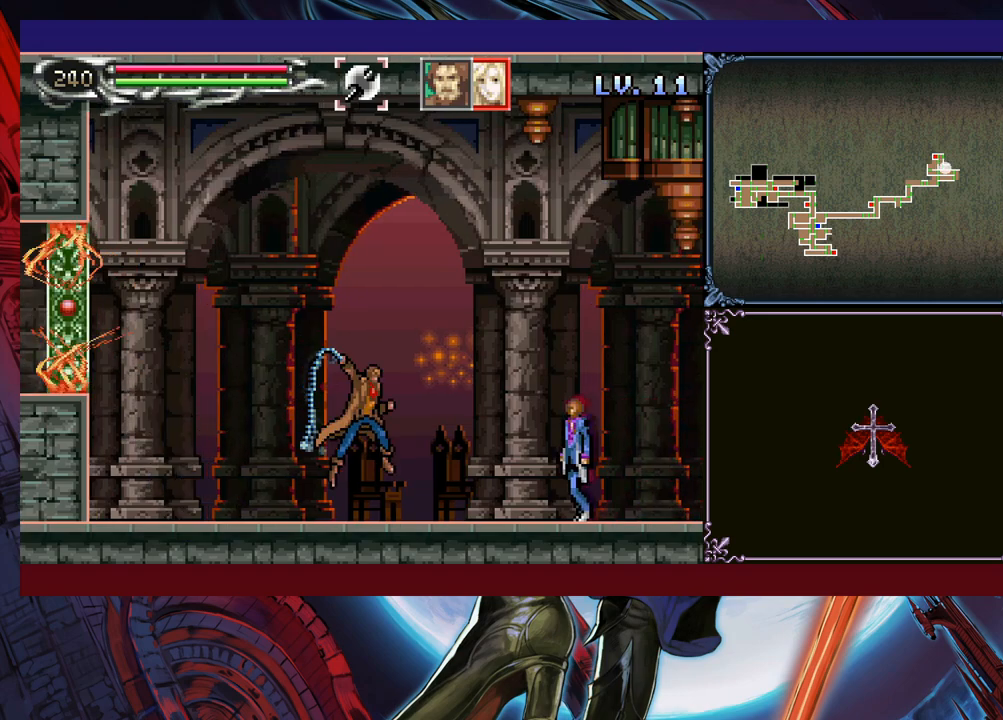
{"buttons": [], "left_stick": "up", "events": [[50, "left_stick", "down-right"], [150, "Y", "down"], [200, "Y", "up"], [250, "left_stick", "up-right"], [400, "left_stick", "up"], [433, "X", "down"], [450, "X", "up"]]}
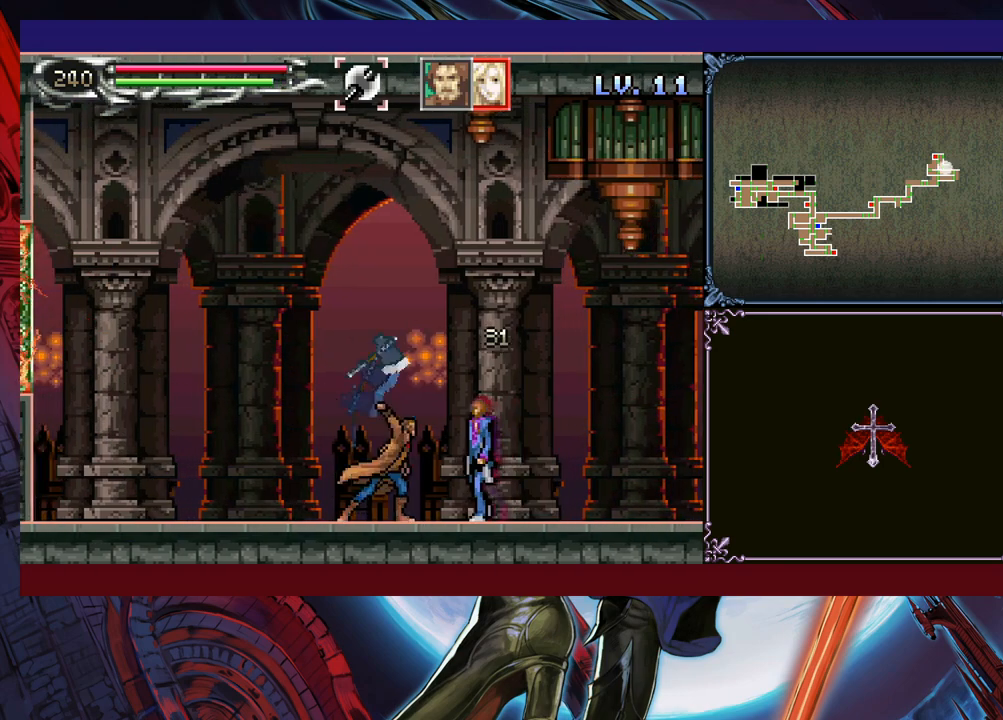
{"buttons": [], "left_stick": "left", "events": [[50, "left_stick", "center"], [183, "Y", "down"], [233, "B", "down"], [233, "Y", "up"], [283, "left_stick", "left"], [450, "B", "up"]]}
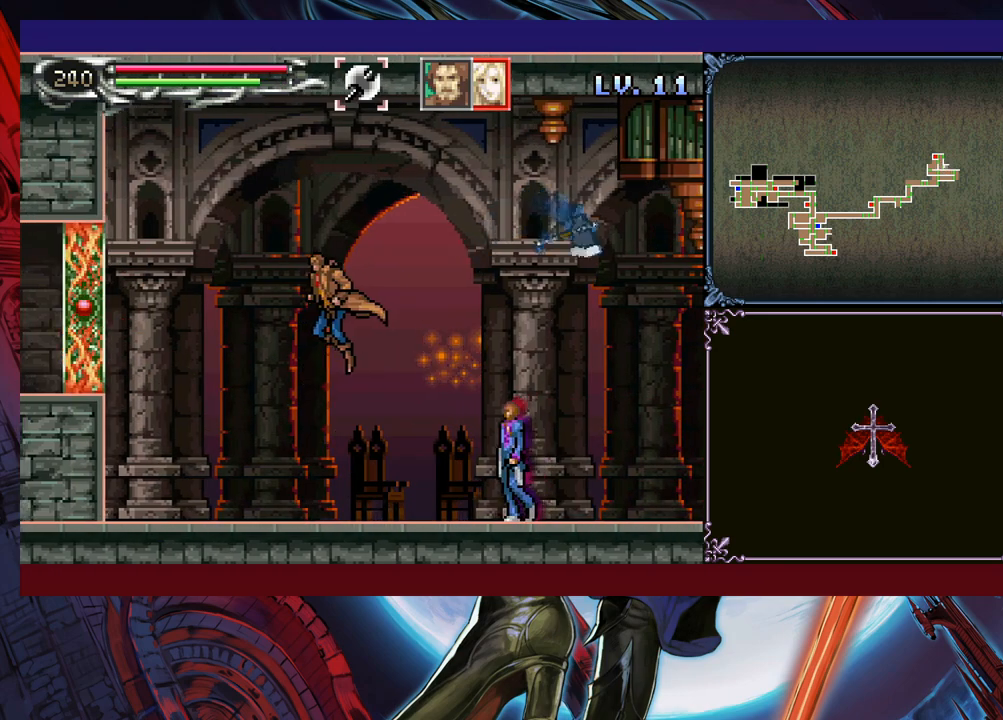
{"buttons": [], "left_stick": "center", "events": [[233, "left_stick", "right"], [350, "X", "down"], [350, "left_stick", "center"], [433, "X", "up"]]}